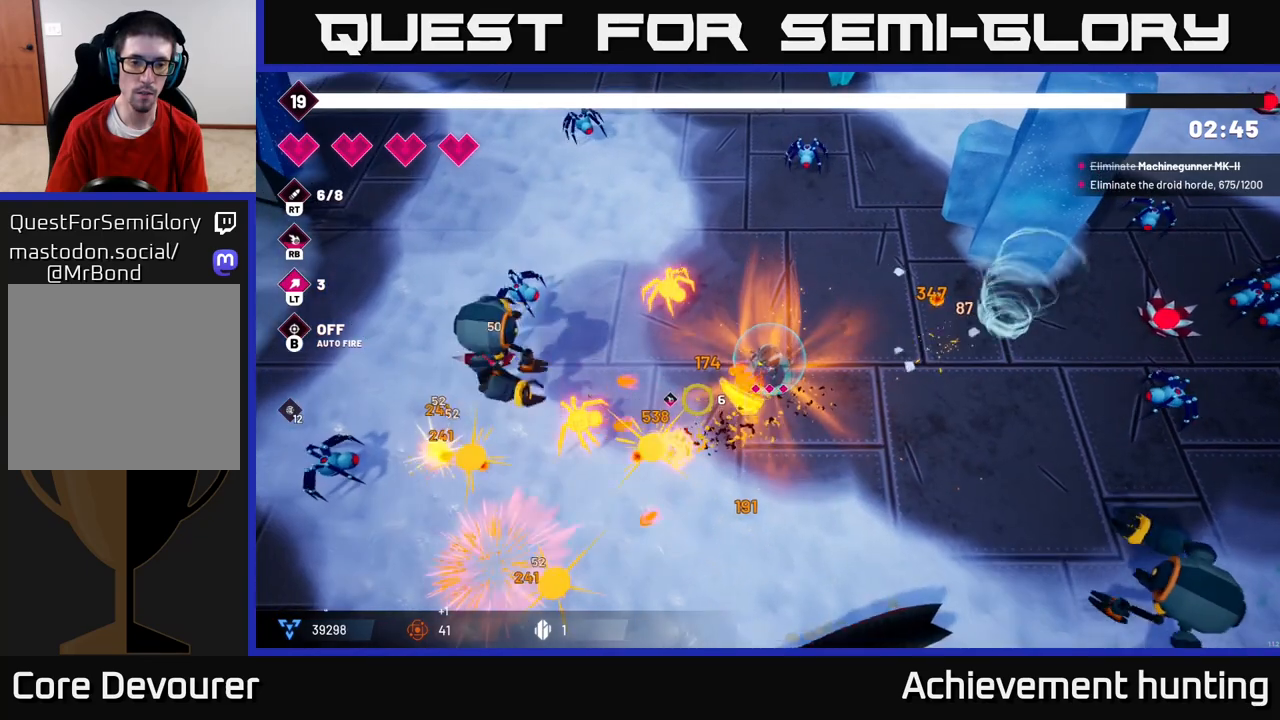
Gameplay with a controller (Xbox layout); each line is a JSON object with the inputs held at the frame after it. "events" lists button and stick changes between this image and that frame as [ms after this image, input, new state], when the widget could be followed in between.
{"buttons": ["R2"], "left_stick": "down-left", "right_stick": "up-left", "events": [[67, "R2", "up"], [300, "left_stick", "down-left"], [383, "right_stick", "up-left"], [450, "R2", "down"]]}
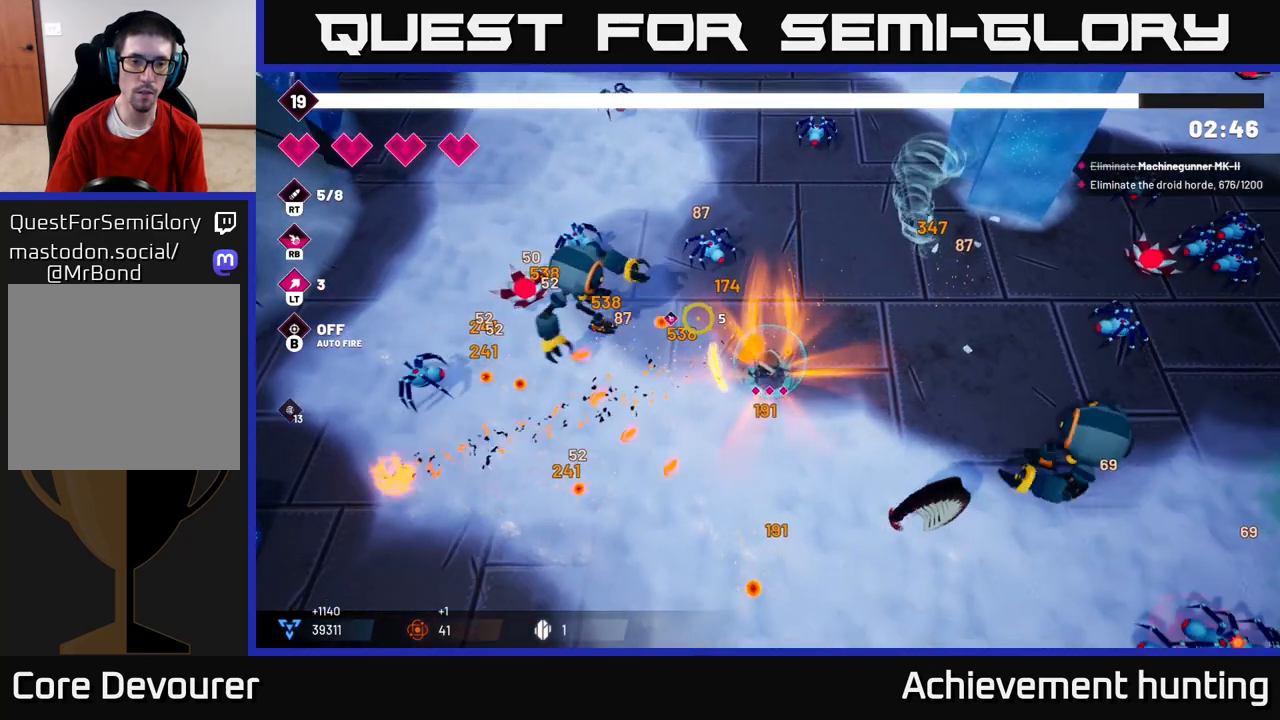
{"buttons": [], "left_stick": "down-left", "right_stick": "up-left", "events": [[117, "R2", "up"], [300, "R2", "down"], [500, "R2", "up"]]}
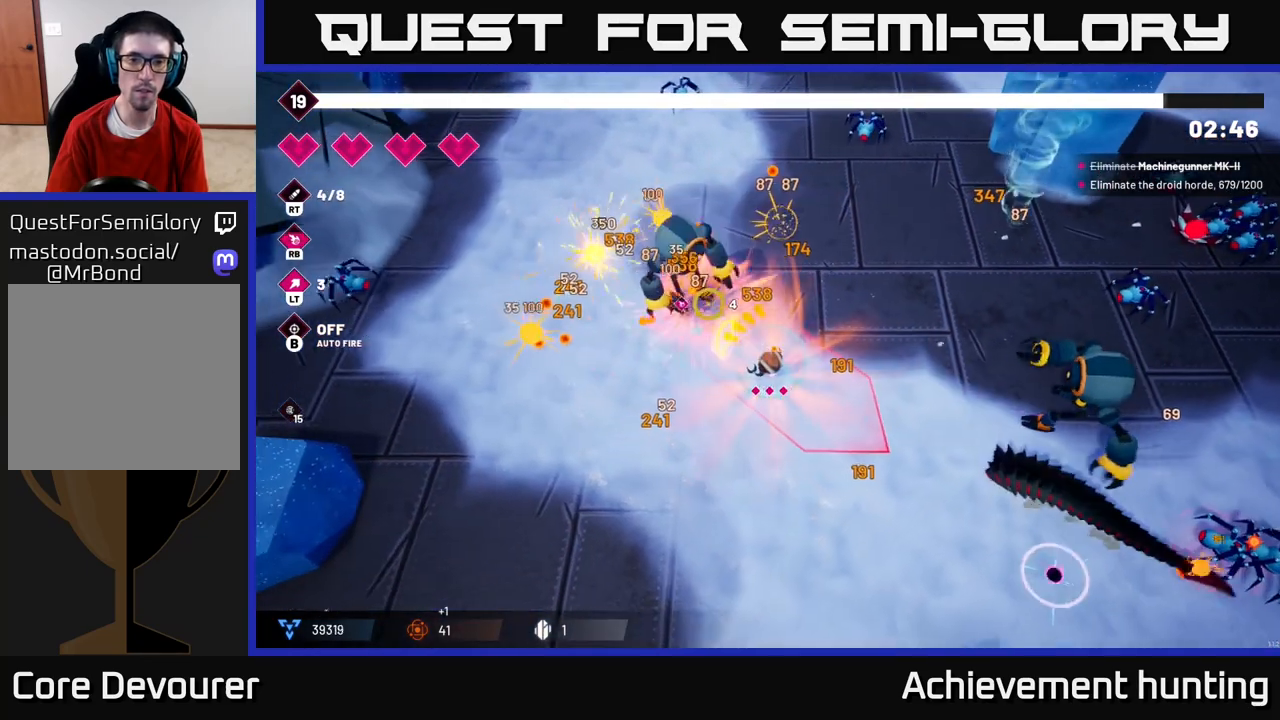
{"buttons": ["R2"], "left_stick": "down-left", "right_stick": "up", "events": [[183, "R2", "down"], [300, "right_stick", "up"], [333, "R2", "up"], [500, "R2", "down"]]}
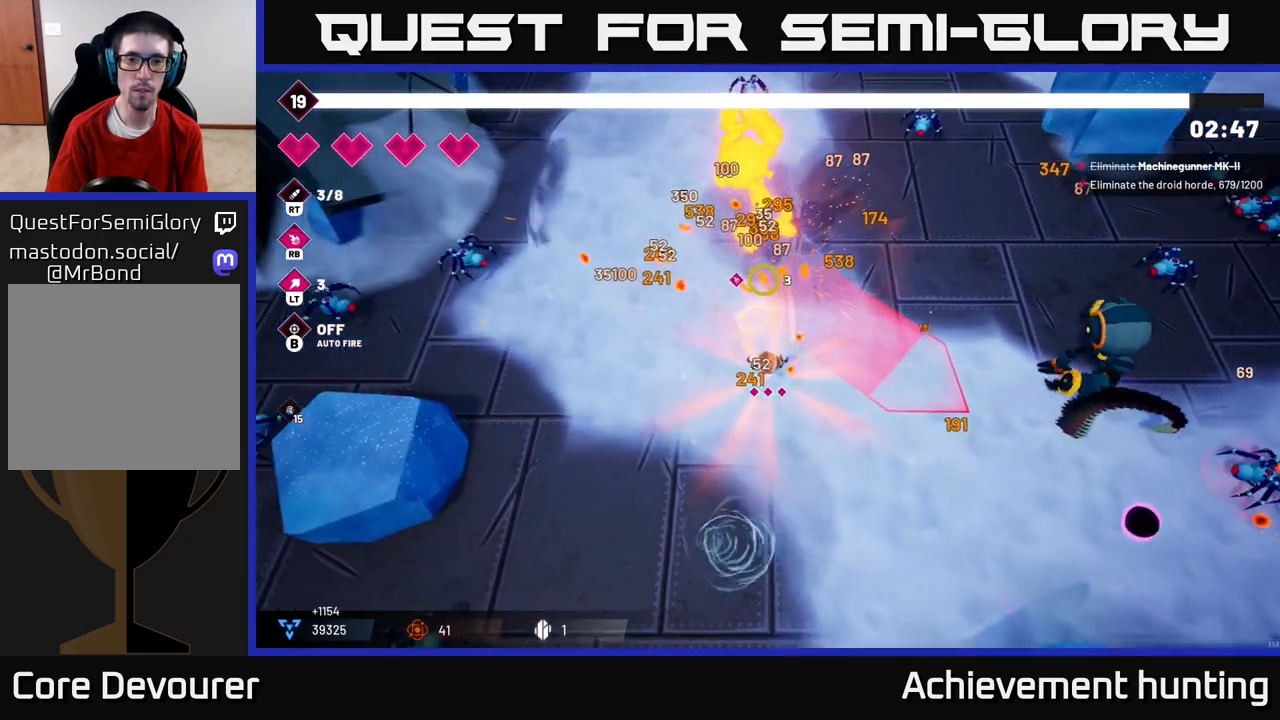
{"buttons": [], "left_stick": "up", "right_stick": "up-right", "events": [[50, "left_stick", "left"], [150, "left_stick", "up-left"], [200, "R2", "up"], [250, "right_stick", "up-right"], [383, "left_stick", "up"]]}
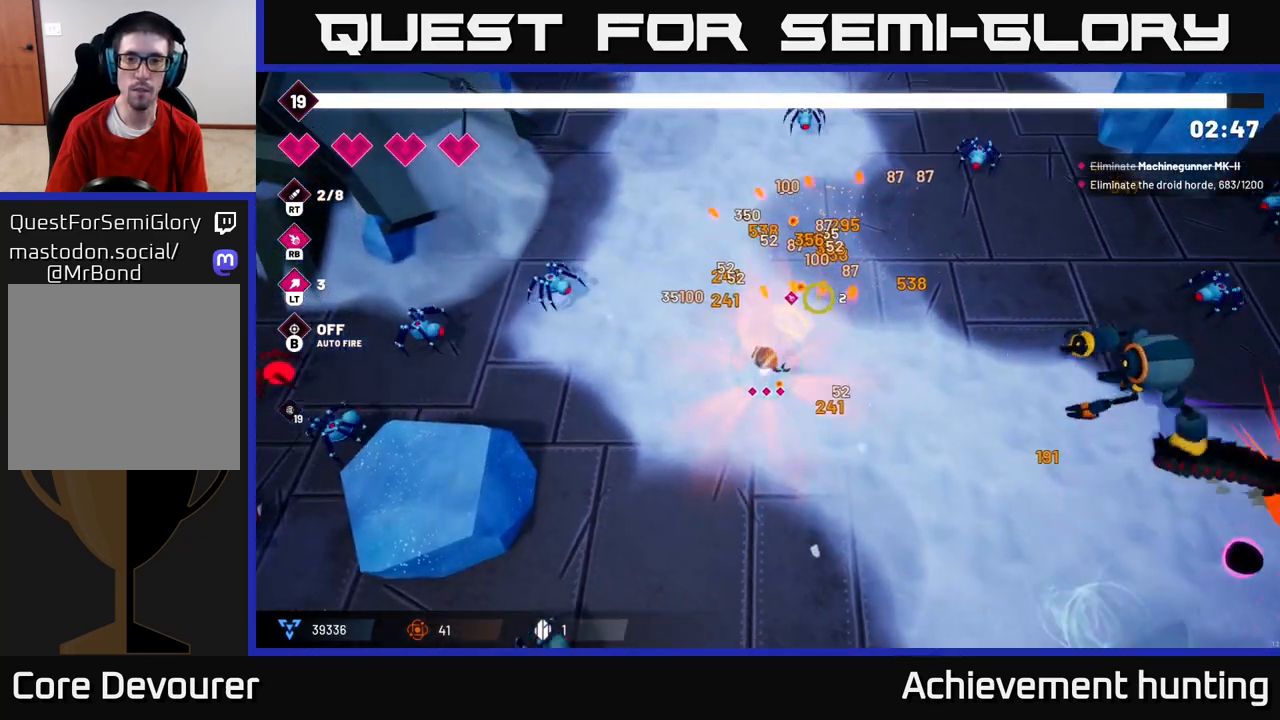
{"buttons": [], "left_stick": "up", "right_stick": "up-right", "events": []}
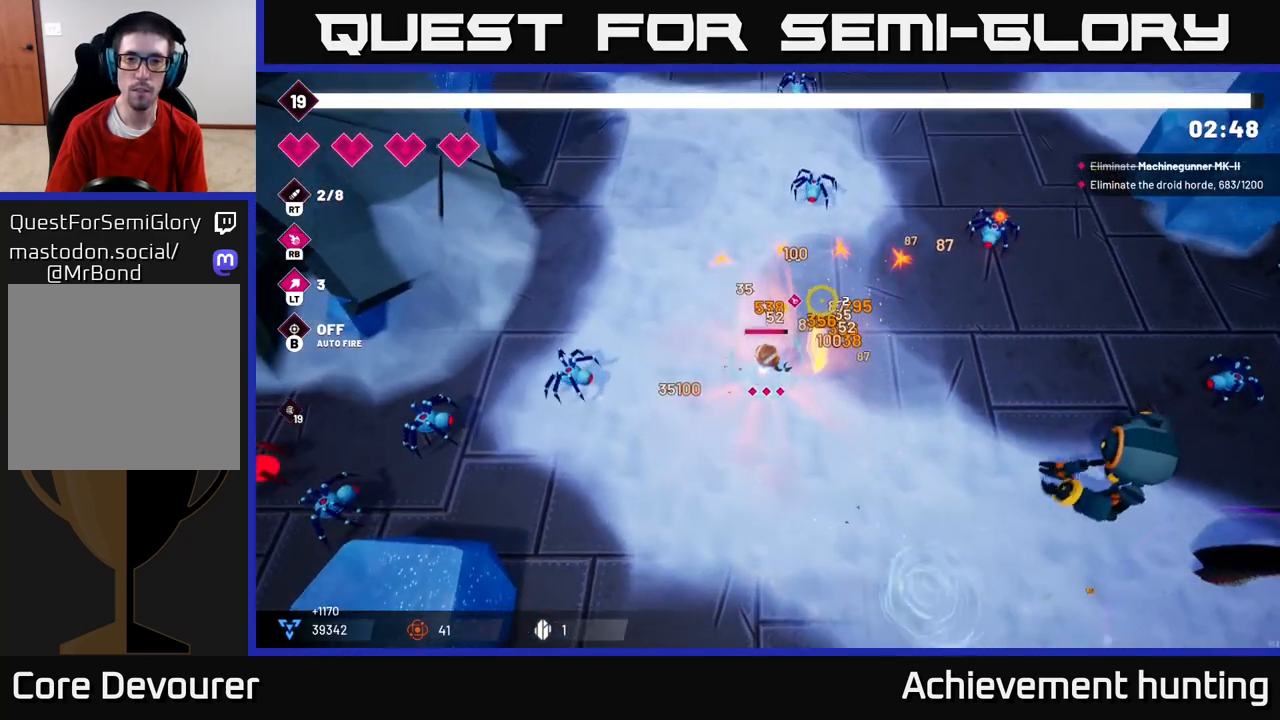
{"buttons": [], "left_stick": "up-right", "right_stick": "up-right", "events": [[83, "left_stick", "up-right"]]}
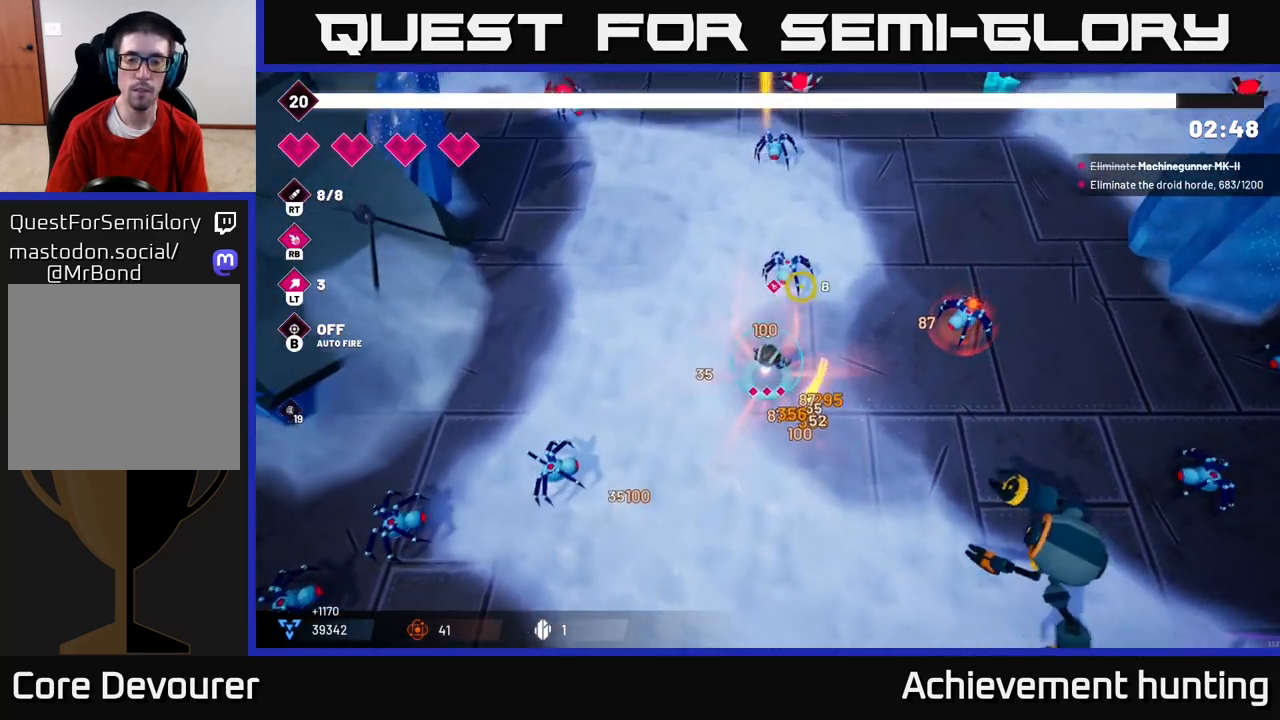
{"buttons": ["R2"], "left_stick": "right", "right_stick": "right", "events": [[17, "right_stick", "up"], [33, "R2", "down"], [183, "R2", "up"], [217, "left_stick", "right"], [217, "right_stick", "right"], [383, "R2", "down"]]}
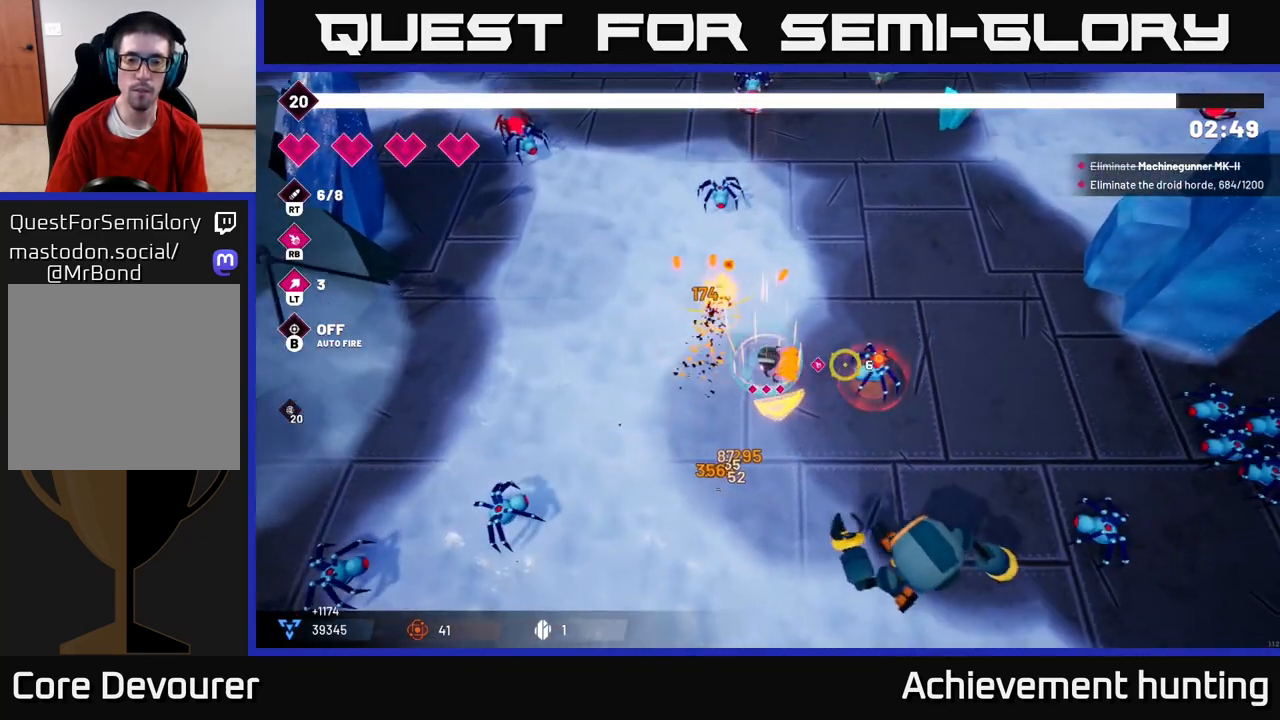
{"buttons": ["R2"], "left_stick": "up-right", "right_stick": "up-left", "events": [[17, "left_stick", "up-right"], [83, "R2", "up"], [217, "left_stick", "up"], [300, "right_stick", "up"], [350, "right_stick", "up-left"], [400, "R2", "down"], [450, "left_stick", "up-right"]]}
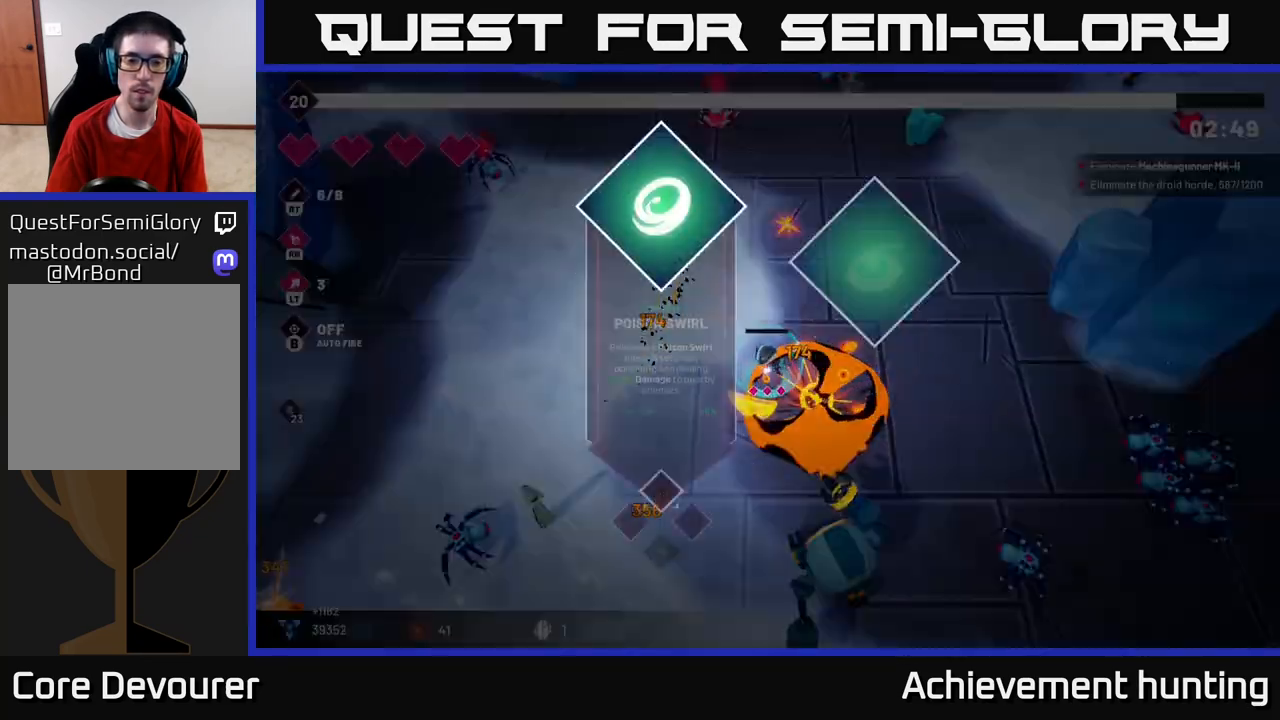
{"buttons": [], "left_stick": "center", "right_stick": "center", "events": [[50, "R2", "up"], [217, "right_stick", "down-right"], [283, "right_stick", "down"], [317, "left_stick", "center"], [400, "right_stick", "center"]]}
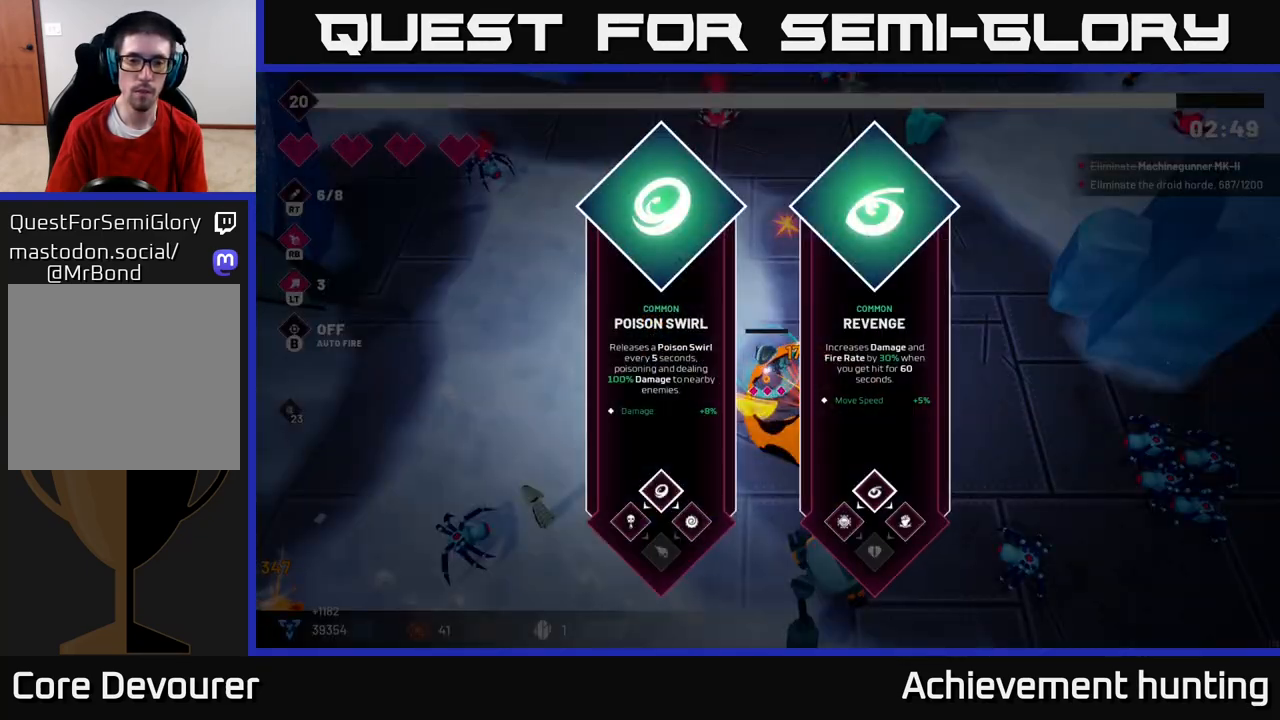
{"buttons": [], "left_stick": "right", "right_stick": "center", "events": [[483, "left_stick", "right"]]}
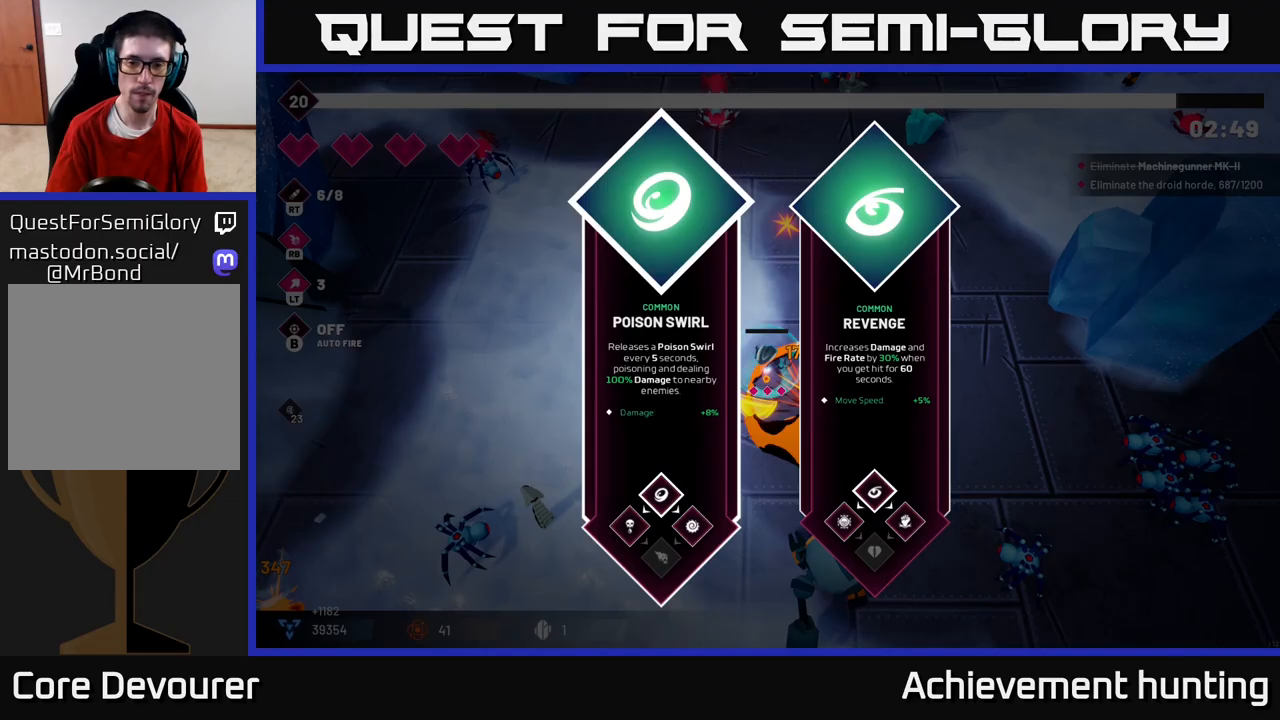
{"buttons": ["A"], "left_stick": "right", "right_stick": "center", "events": [[150, "left_stick", "center"], [283, "left_stick", "left"], [433, "A", "down"], [450, "left_stick", "center"], [500, "left_stick", "right"]]}
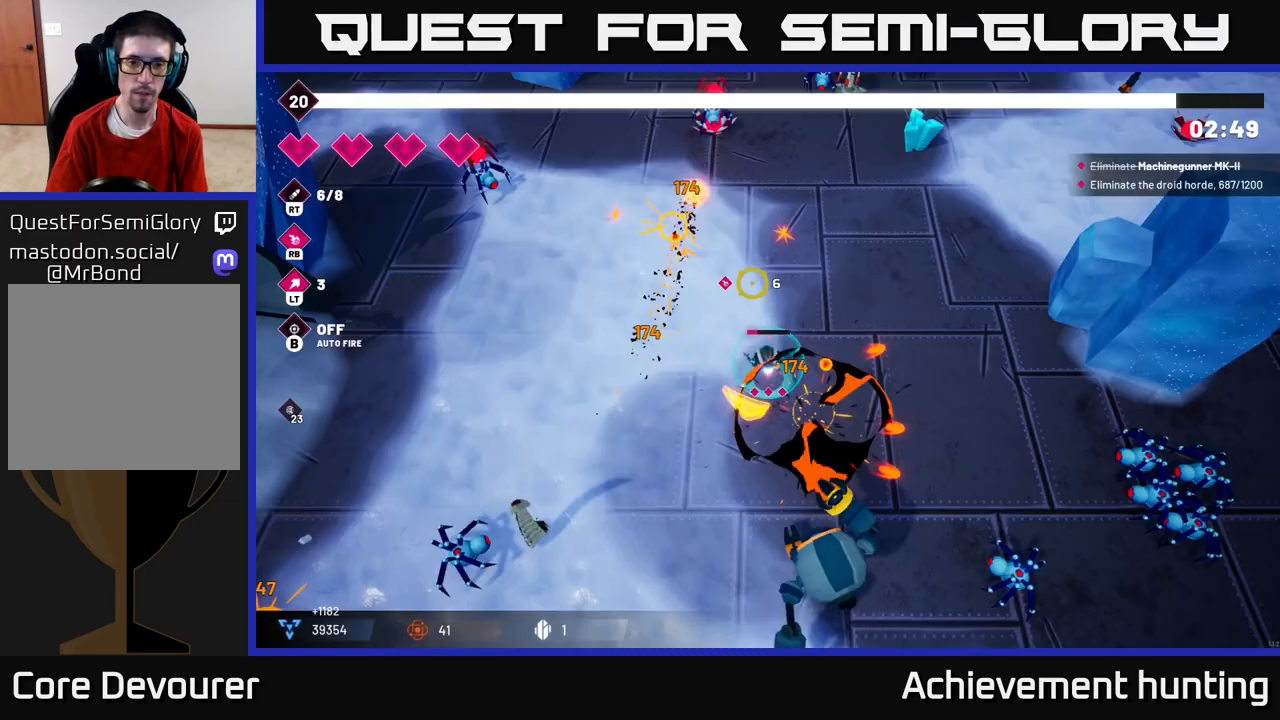
{"buttons": [], "left_stick": "up-right", "right_stick": "down", "events": [[17, "A", "up"], [133, "left_stick", "up"], [150, "right_stick", "down"], [483, "left_stick", "up-right"]]}
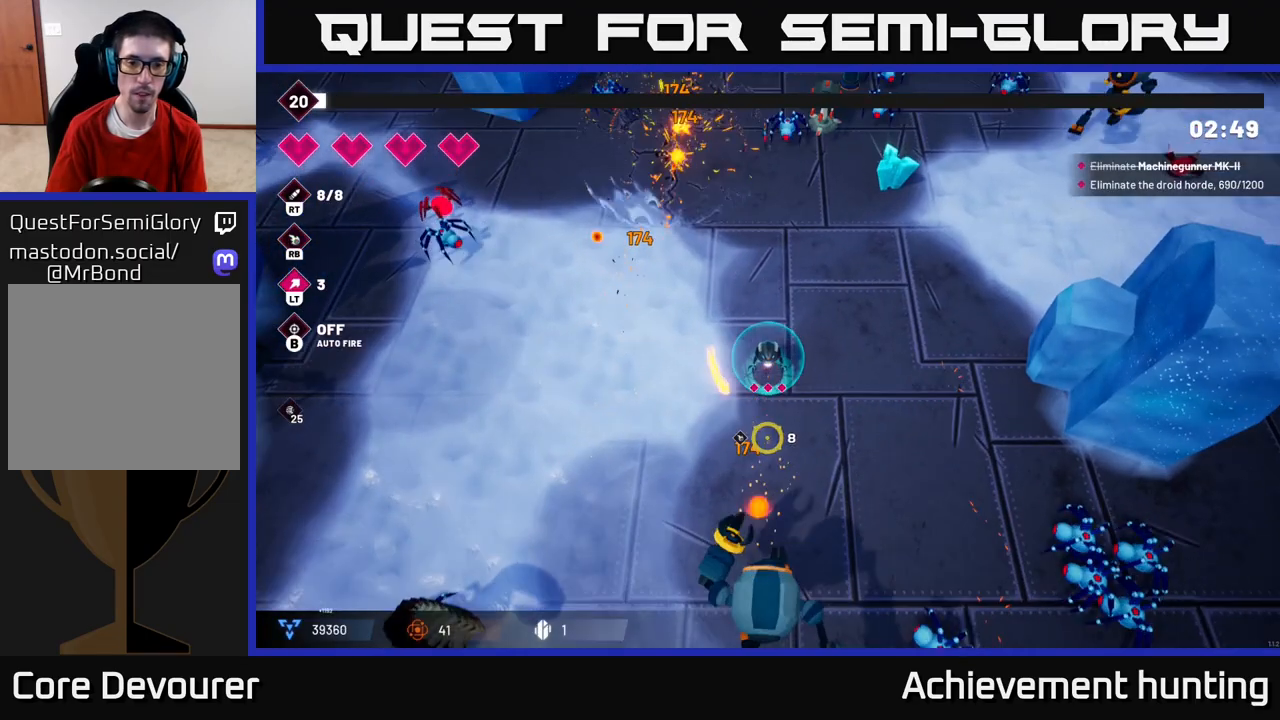
{"buttons": [], "left_stick": "down", "right_stick": "down", "events": [[133, "left_stick", "up-left"], [233, "R2", "down"], [250, "left_stick", "down-left"], [333, "left_stick", "center"], [400, "R2", "up"], [483, "left_stick", "down"]]}
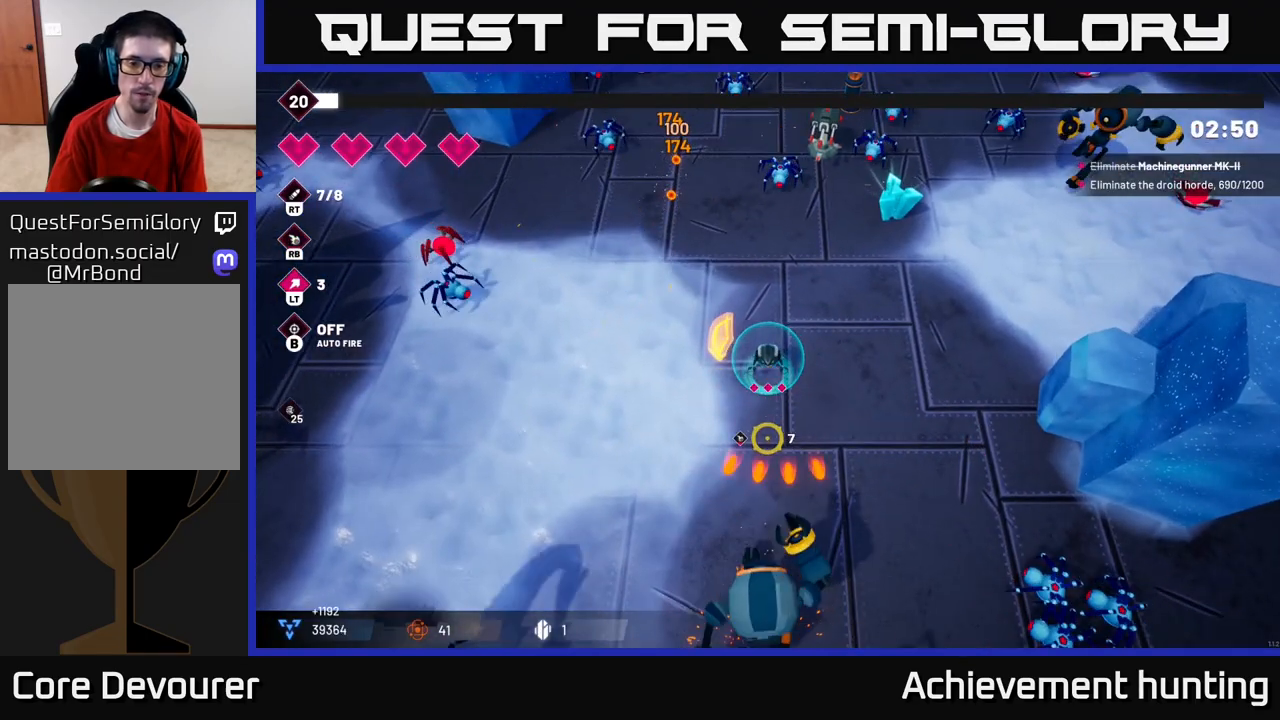
{"buttons": ["R2"], "left_stick": "down-left", "right_stick": "down-right", "events": [[33, "R2", "down"], [133, "left_stick", "down-left"], [233, "R2", "up"], [400, "right_stick", "down-right"], [433, "R2", "down"]]}
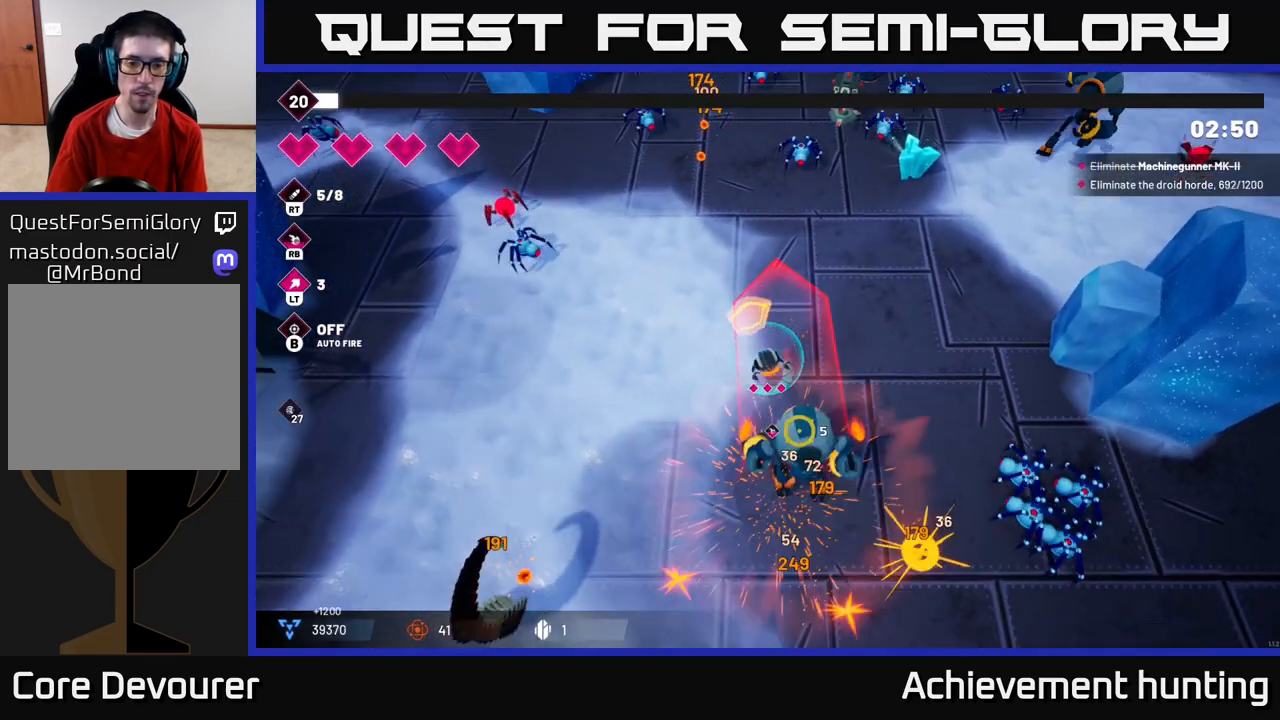
{"buttons": [], "left_stick": "down-left", "right_stick": "right", "events": [[133, "R2", "up"], [450, "right_stick", "right"]]}
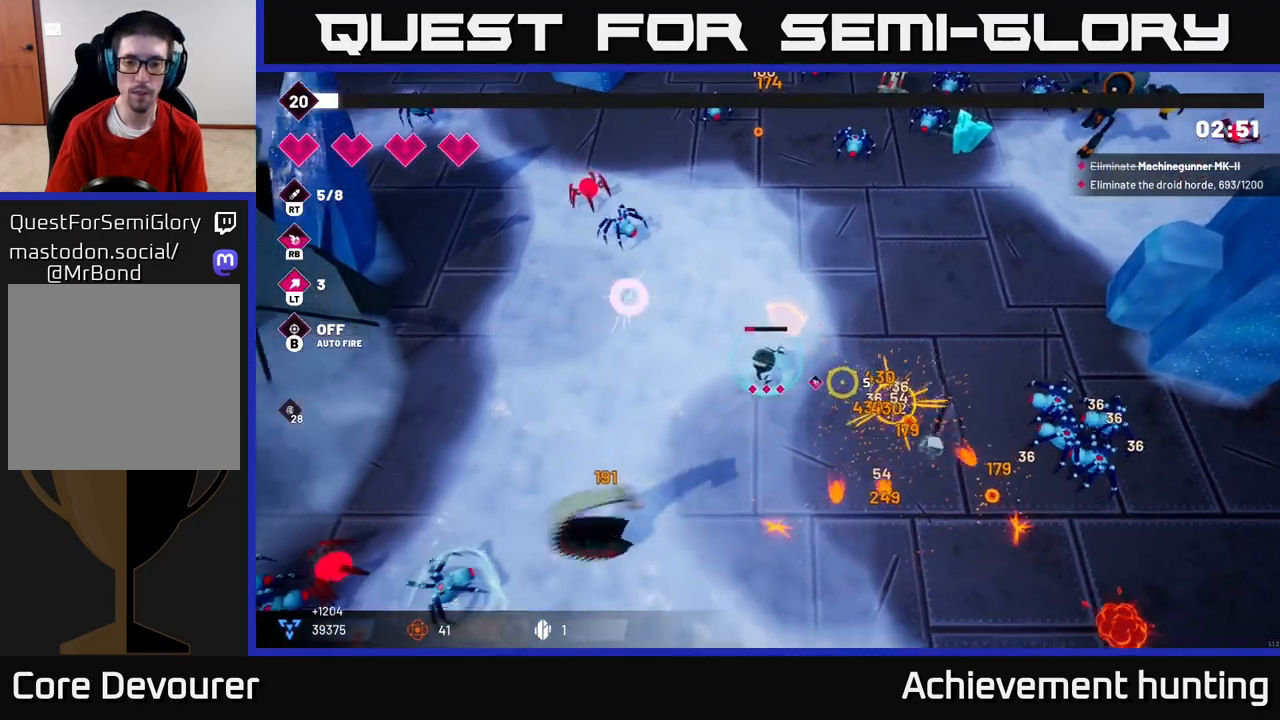
{"buttons": [], "left_stick": "right", "right_stick": "right", "events": [[17, "left_stick", "down"], [133, "left_stick", "down-right"], [200, "R2", "down"], [333, "left_stick", "right"], [367, "R2", "up"]]}
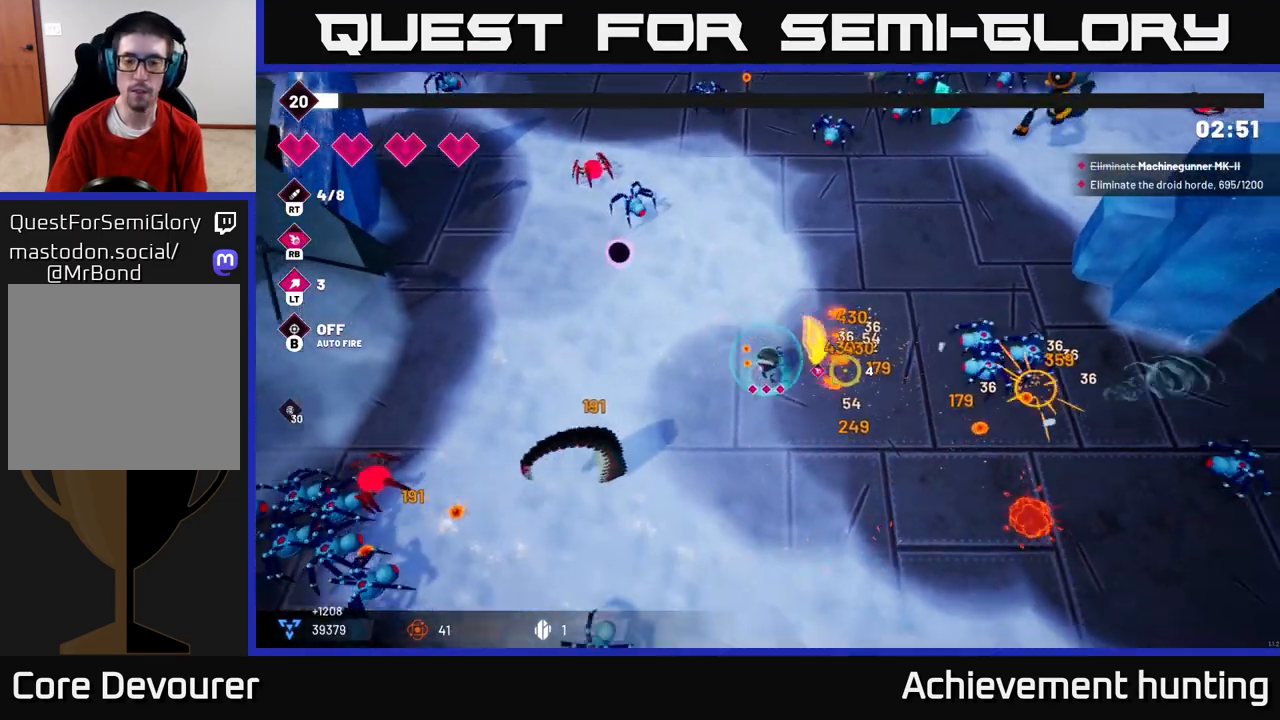
{"buttons": [], "left_stick": "up-right", "right_stick": "down-right", "events": [[83, "R2", "down"], [217, "left_stick", "up-right"], [267, "R2", "up"], [333, "right_stick", "down-right"]]}
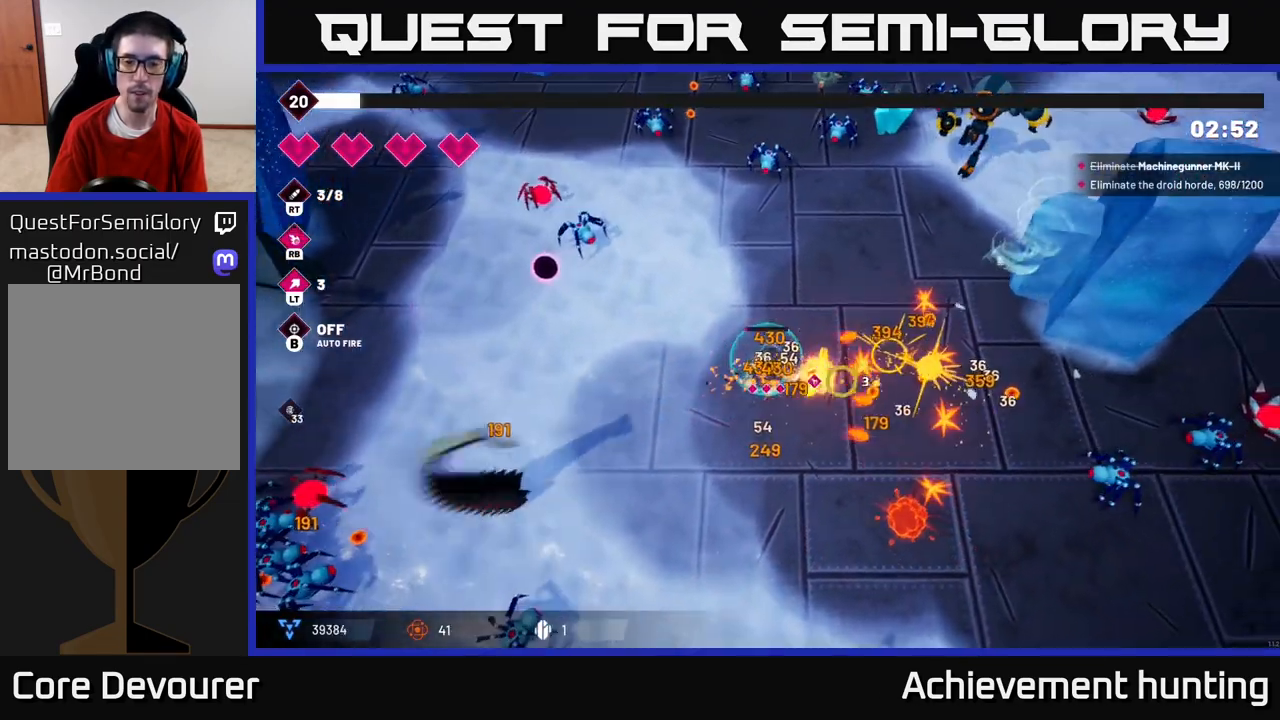
{"buttons": [], "left_stick": "up", "right_stick": "up-right", "events": [[33, "right_stick", "up-right"], [217, "R2", "down"], [367, "R2", "up"], [500, "left_stick", "up"]]}
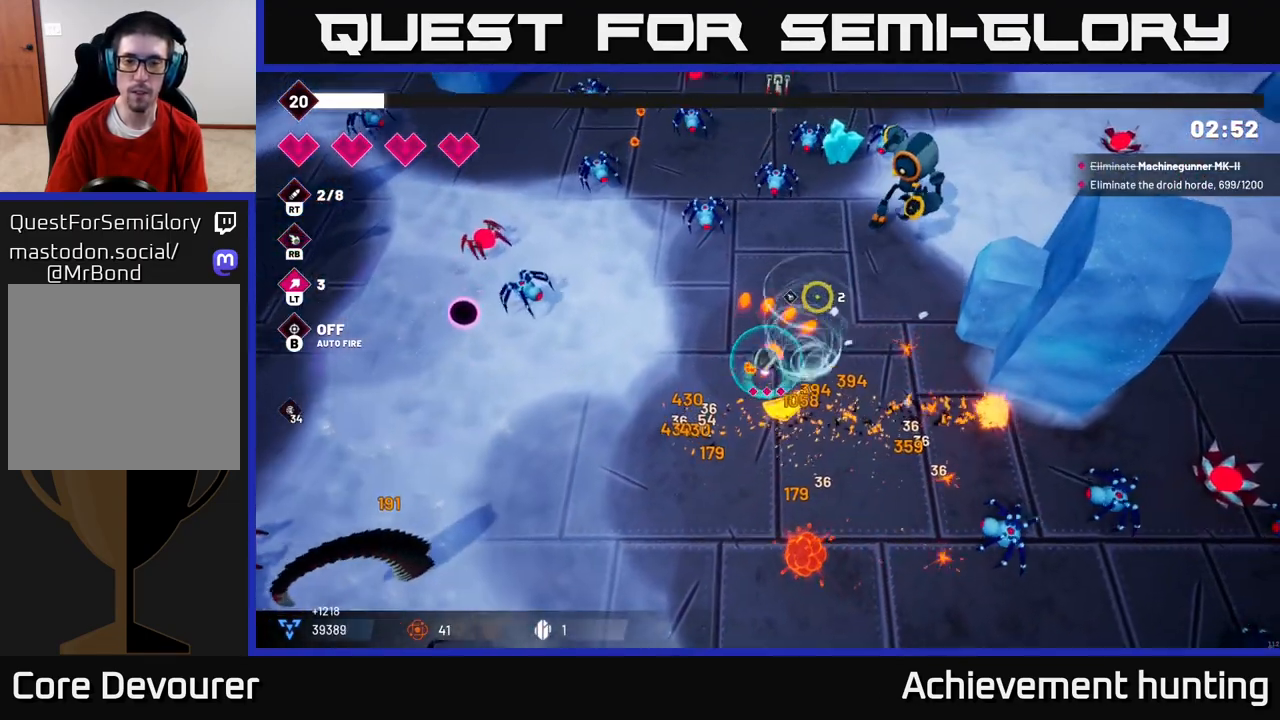
{"buttons": [], "left_stick": "down-right", "right_stick": "up-right", "events": [[133, "left_stick", "up-left"], [383, "left_stick", "center"], [500, "left_stick", "down-right"]]}
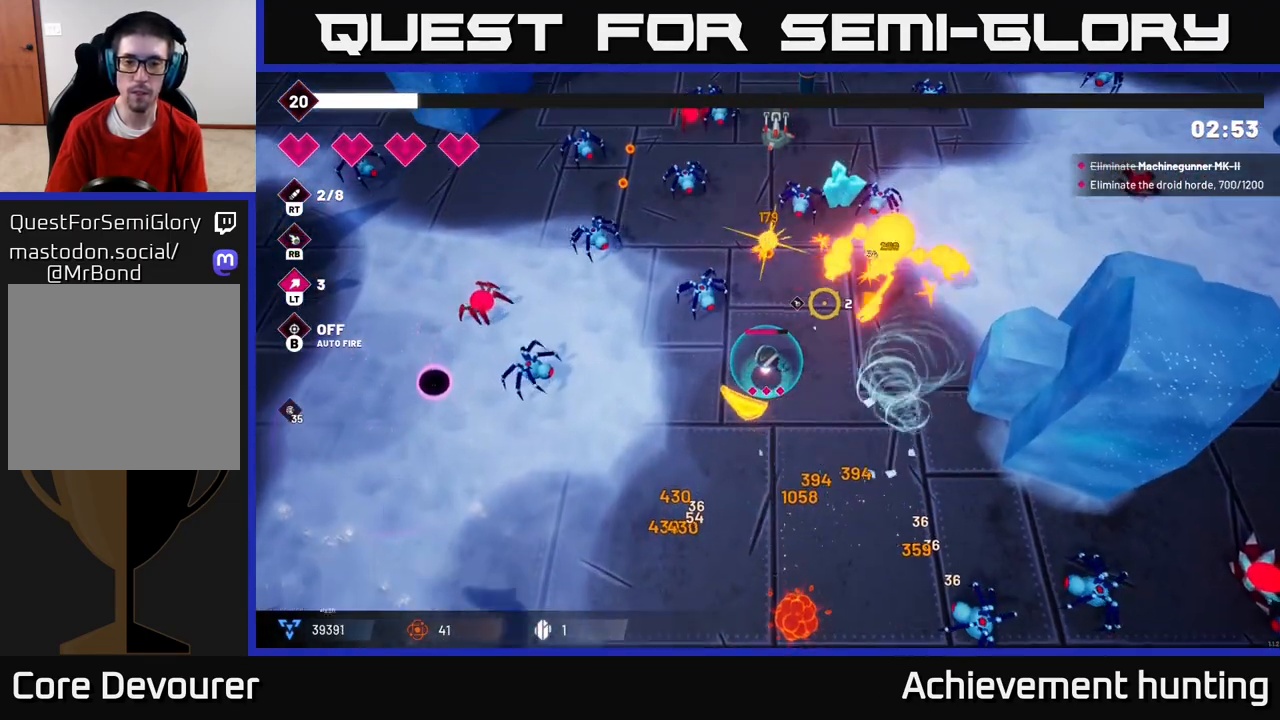
{"buttons": [], "left_stick": "right", "right_stick": "up", "events": [[150, "R2", "down"], [233, "left_stick", "right"], [350, "R2", "up"], [417, "right_stick", "up"]]}
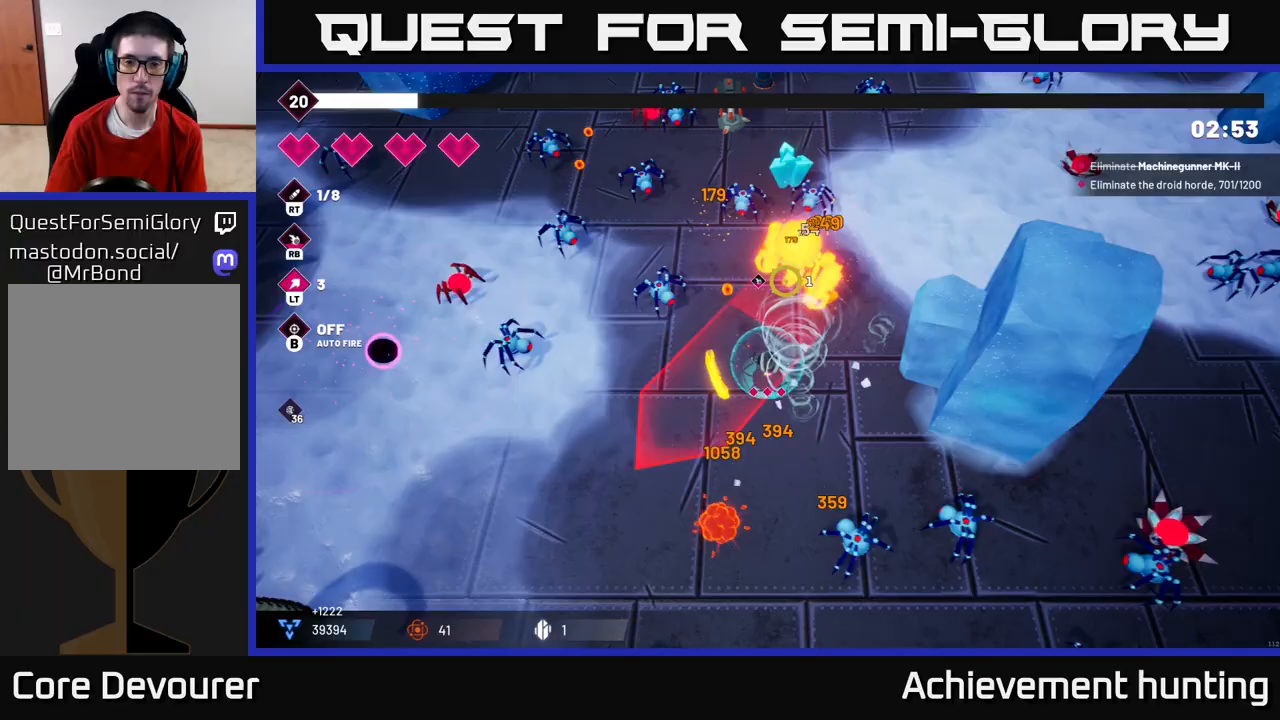
{"buttons": [], "left_stick": "up", "right_stick": "up-left", "events": [[17, "R2", "down"], [117, "left_stick", "up-right"], [200, "R2", "up"], [350, "L2", "down"], [450, "right_stick", "up-left"], [483, "L2", "up"], [500, "left_stick", "up"]]}
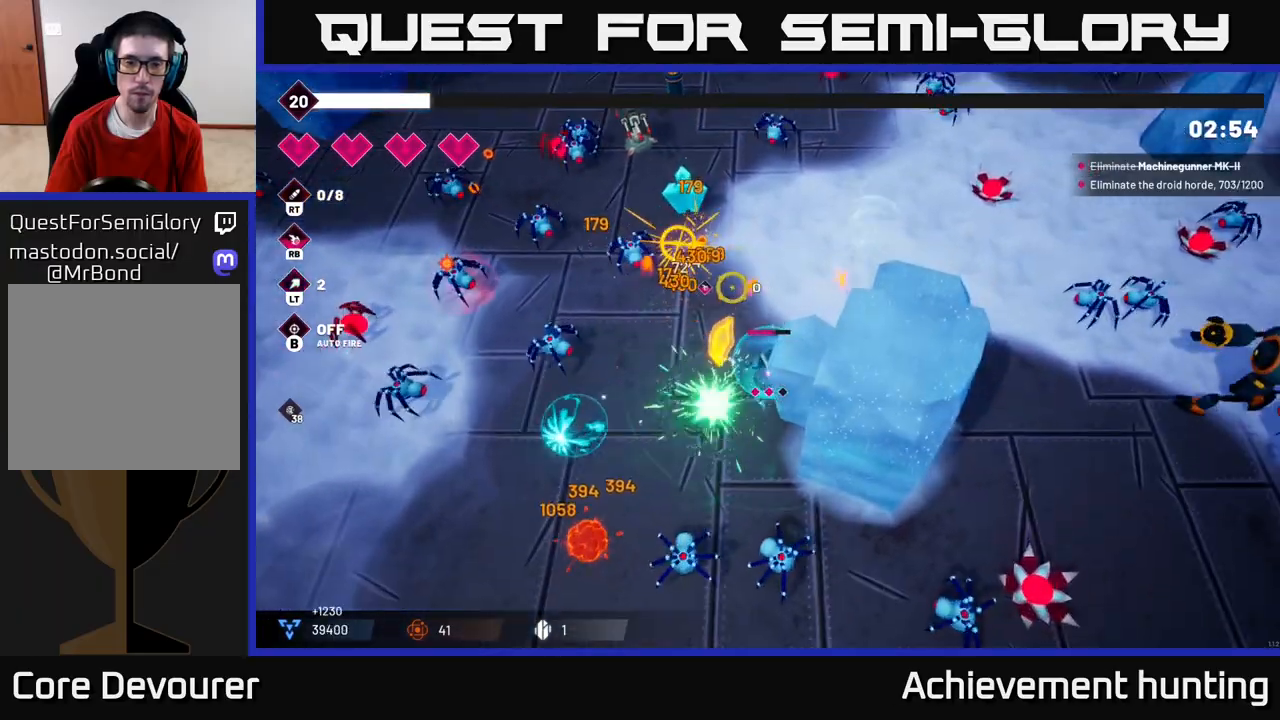
{"buttons": [], "left_stick": "up", "right_stick": "up-left", "events": [[200, "R2", "down"], [383, "R2", "up"]]}
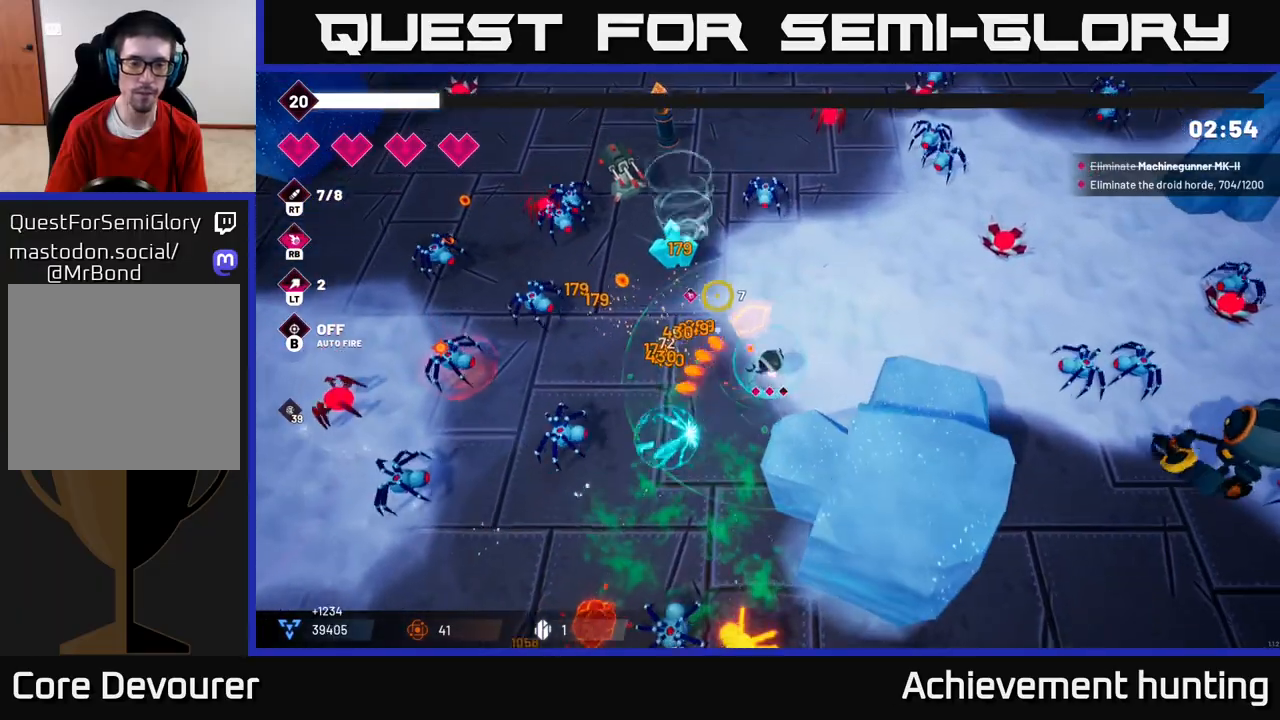
{"buttons": [], "left_stick": "up", "right_stick": "up-left", "events": [[117, "R2", "down"], [350, "R2", "up"]]}
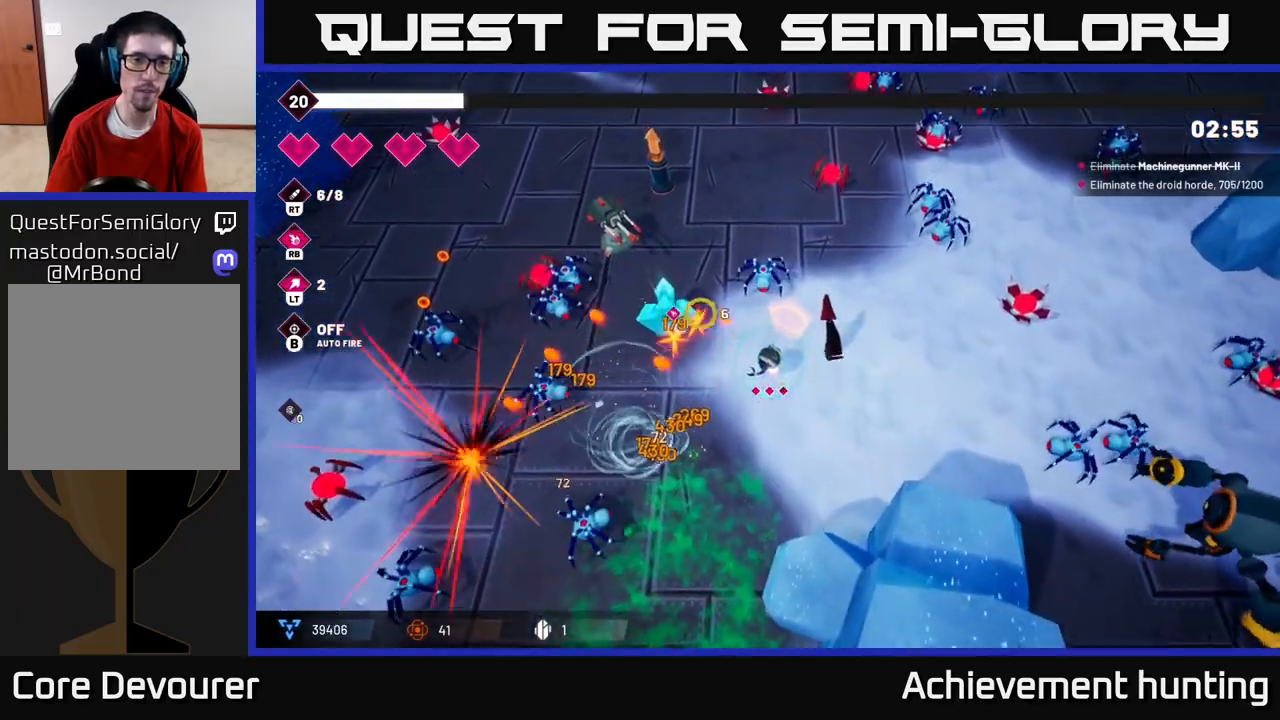
{"buttons": ["R2"], "left_stick": "right", "right_stick": "up-left", "events": [[17, "R2", "down"], [67, "left_stick", "right"], [200, "R2", "up"], [433, "R2", "down"]]}
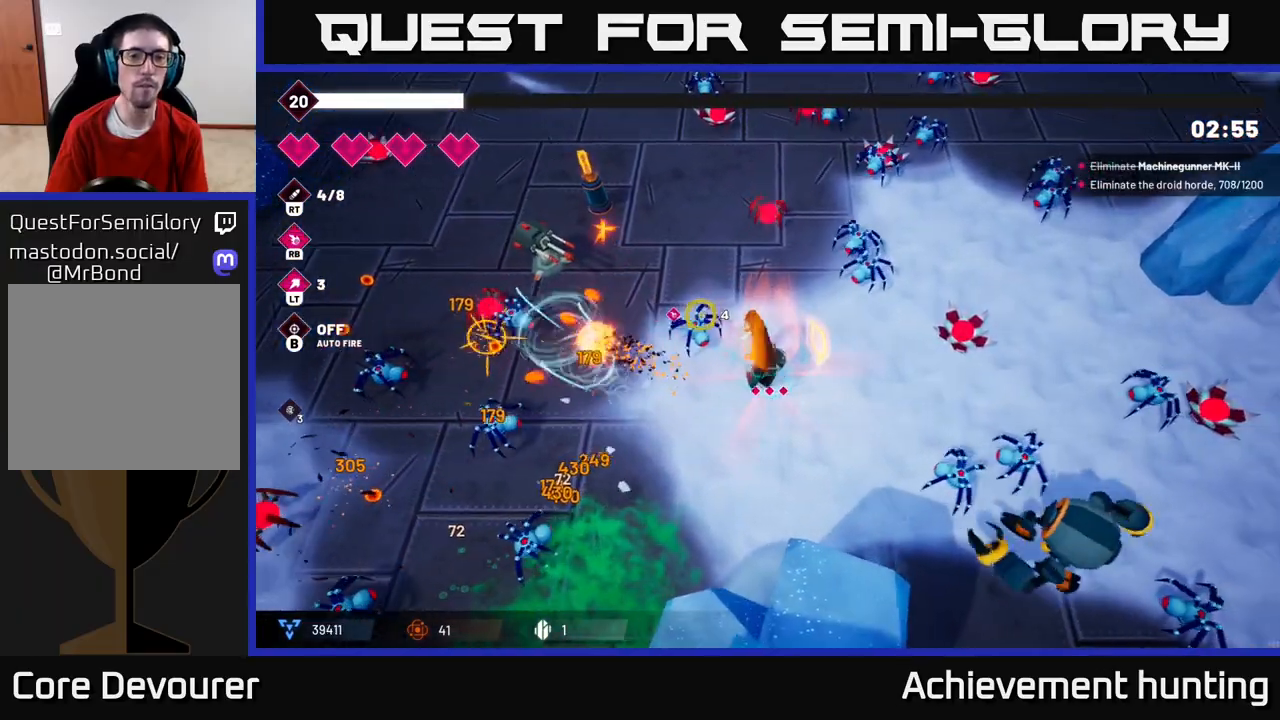
{"buttons": ["R2"], "left_stick": "up-left", "right_stick": "up-left", "events": [[100, "left_stick", "left"], [117, "R2", "up"], [283, "left_stick", "center"], [317, "R2", "down"], [400, "left_stick", "up"], [500, "left_stick", "up-left"]]}
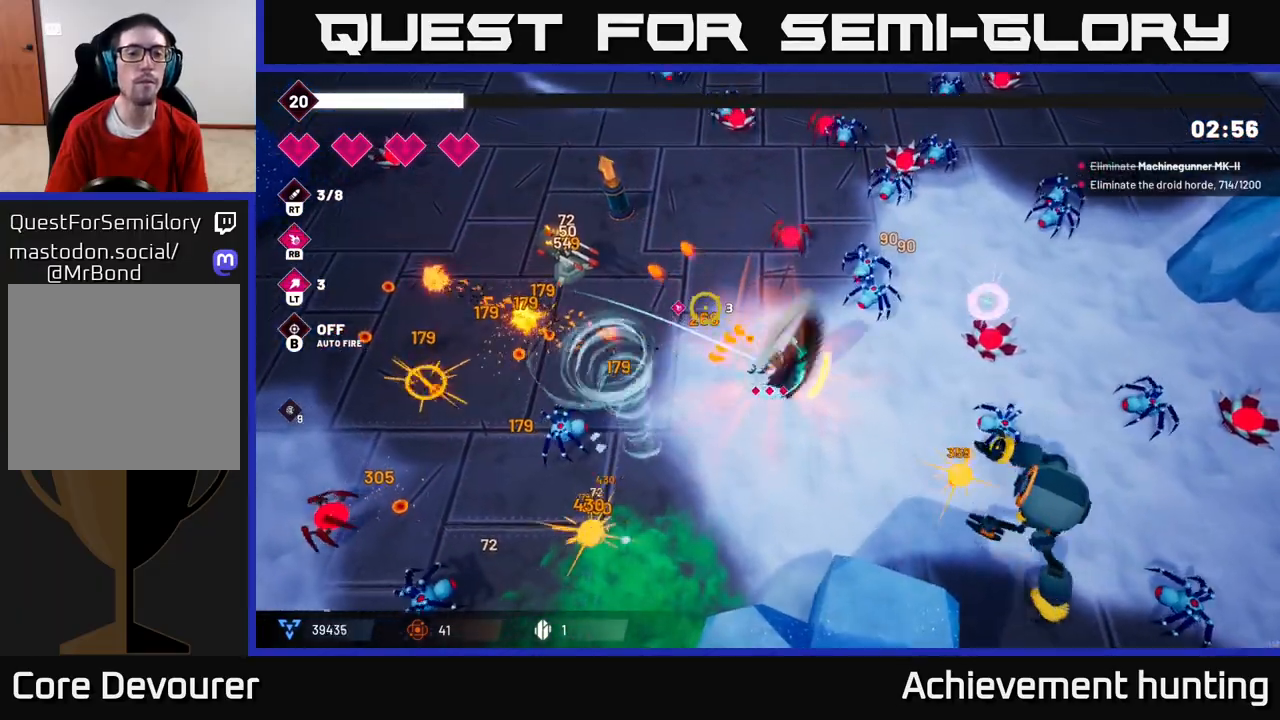
{"buttons": [], "left_stick": "up-left", "right_stick": "left", "events": [[17, "R2", "up"], [217, "L2", "down"], [317, "R2", "down"], [350, "L2", "up"], [467, "right_stick", "left"], [500, "R2", "up"]]}
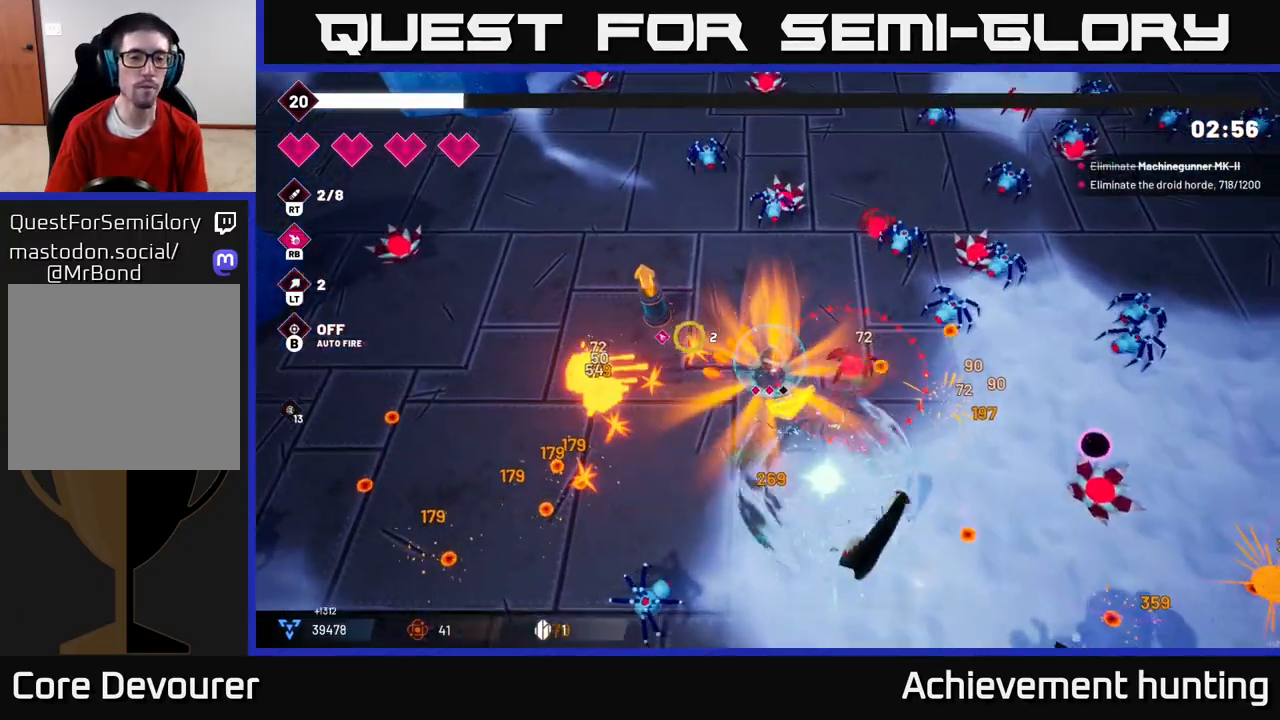
{"buttons": [], "left_stick": "up-left", "right_stick": "down-left", "events": [[167, "R2", "down"], [400, "R2", "up"], [467, "right_stick", "down-left"]]}
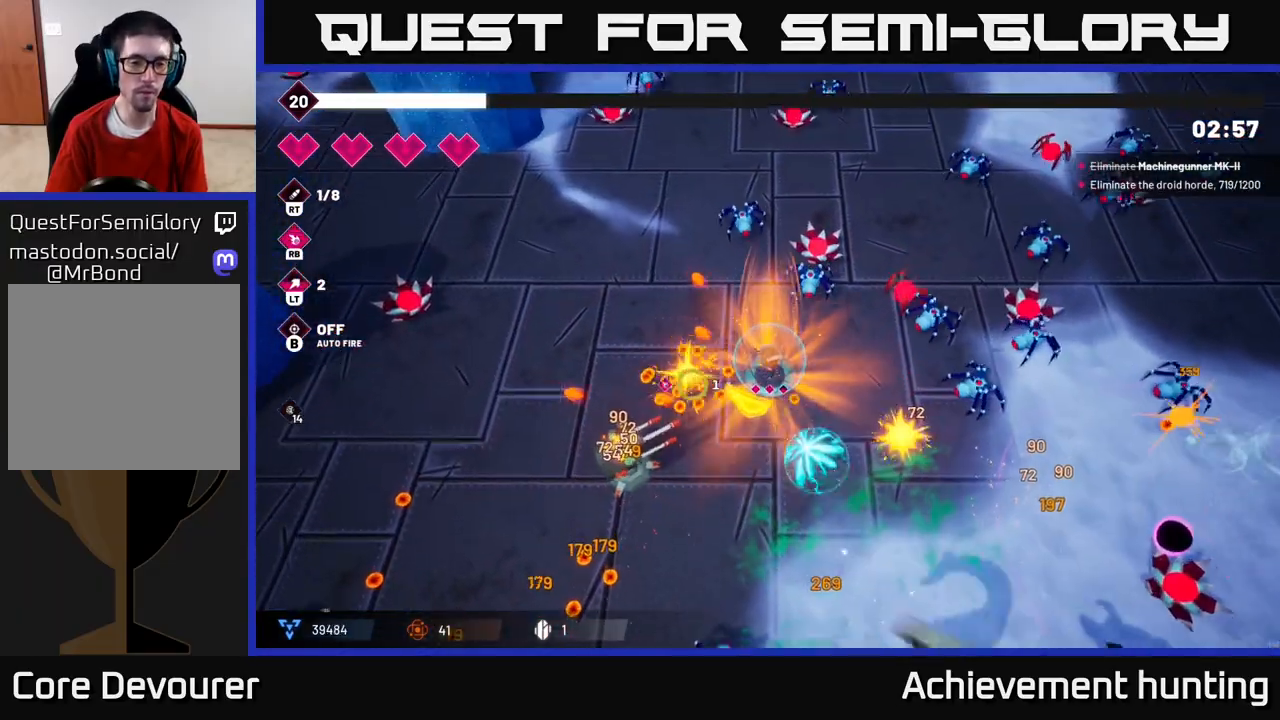
{"buttons": ["R2"], "left_stick": "down-left", "right_stick": "down", "events": [[50, "R2", "down"], [100, "left_stick", "left"], [283, "R2", "up"], [300, "left_stick", "down-left"], [450, "R2", "down"], [500, "right_stick", "down"]]}
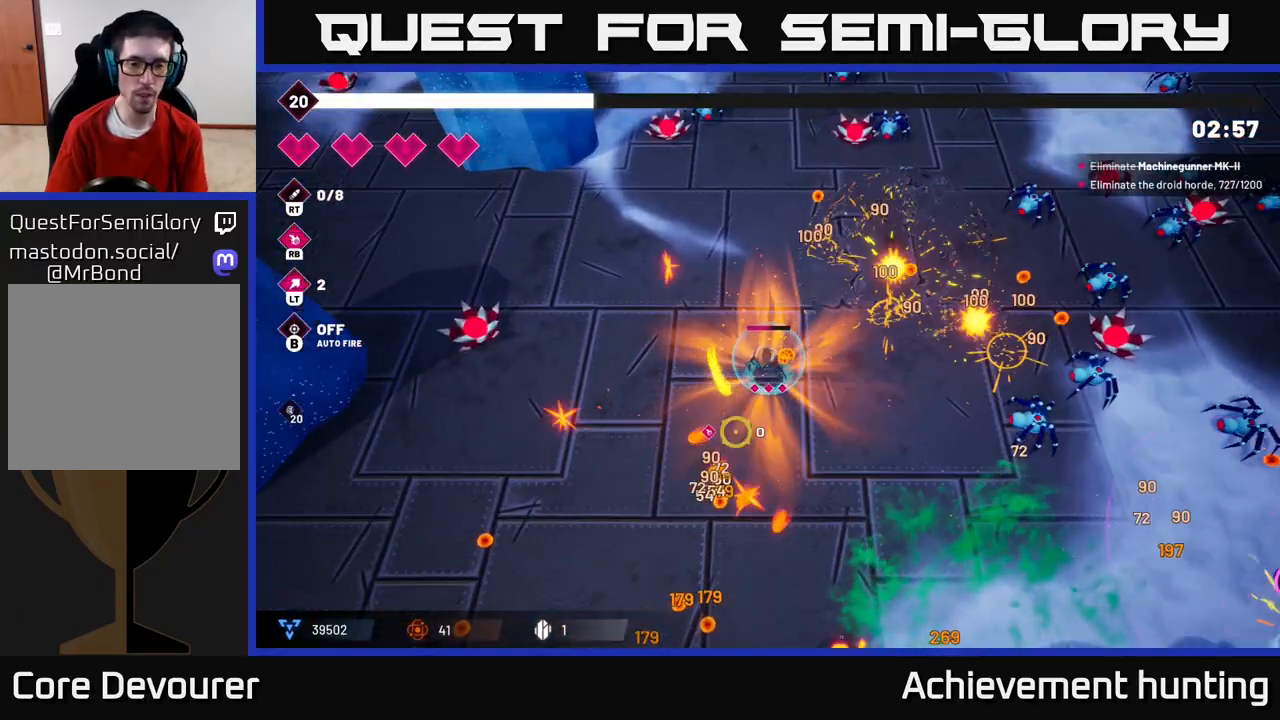
{"buttons": [], "left_stick": "down-left", "right_stick": "down", "events": [[150, "R2", "up"]]}